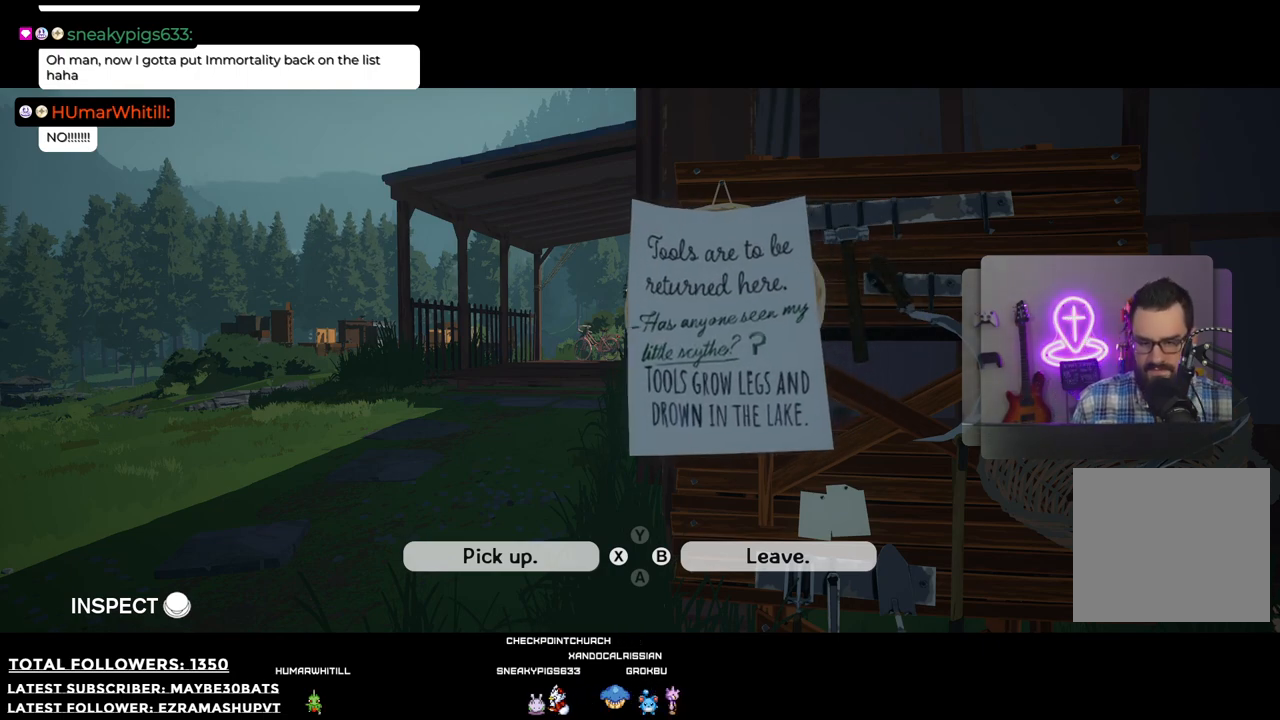
Gameplay with a controller (Xbox layout); each line is a JSON object with the inputs held at the frame after it. "events" lists button and stick changes between this image and that frame as [ms after this image, input, new state], when the widget could be followed in between.
{"buttons": [], "left_stick": "center", "right_stick": "center", "events": []}
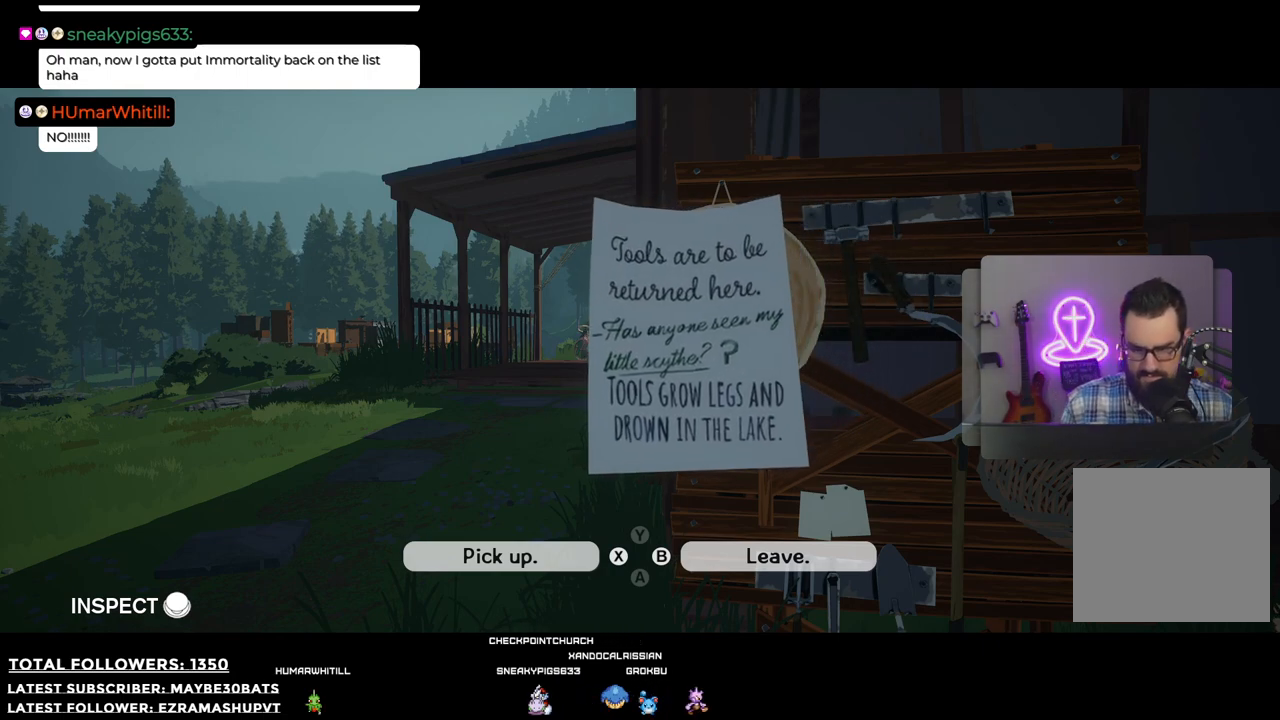
{"buttons": [], "left_stick": "center", "right_stick": "center", "events": []}
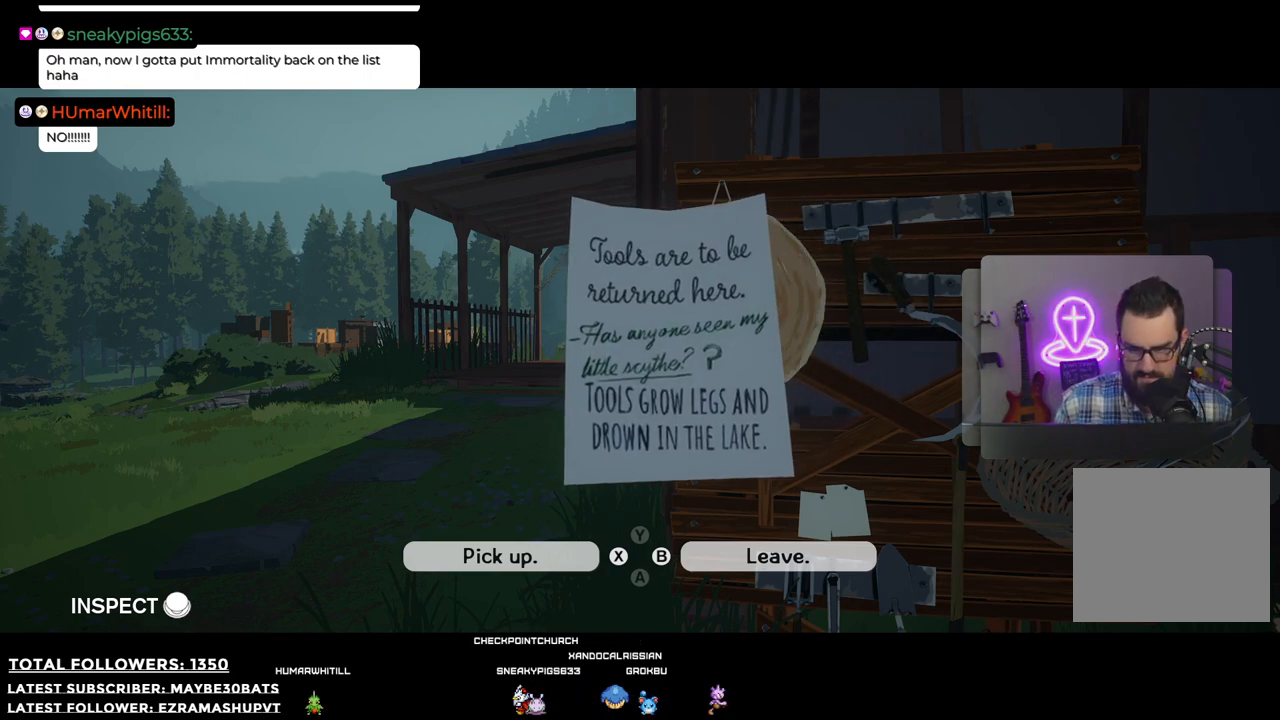
{"buttons": [], "left_stick": "center", "right_stick": "center", "events": []}
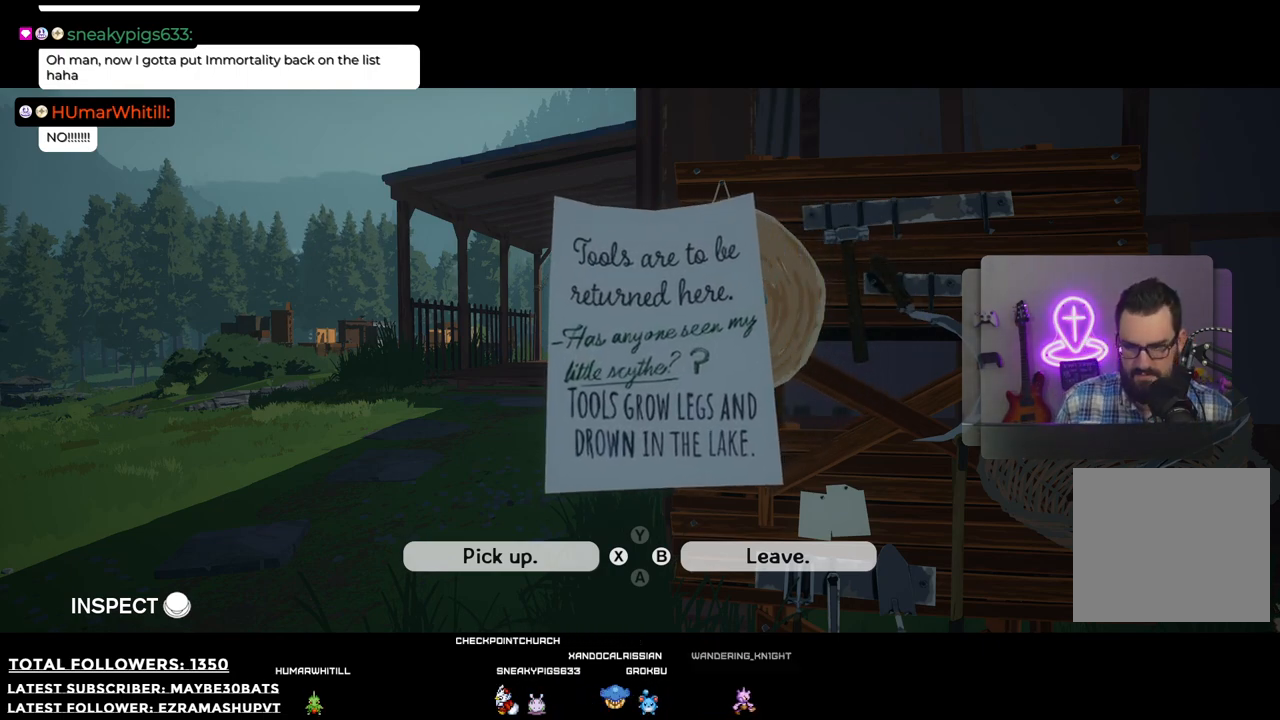
{"buttons": [], "left_stick": "center", "right_stick": "center", "events": []}
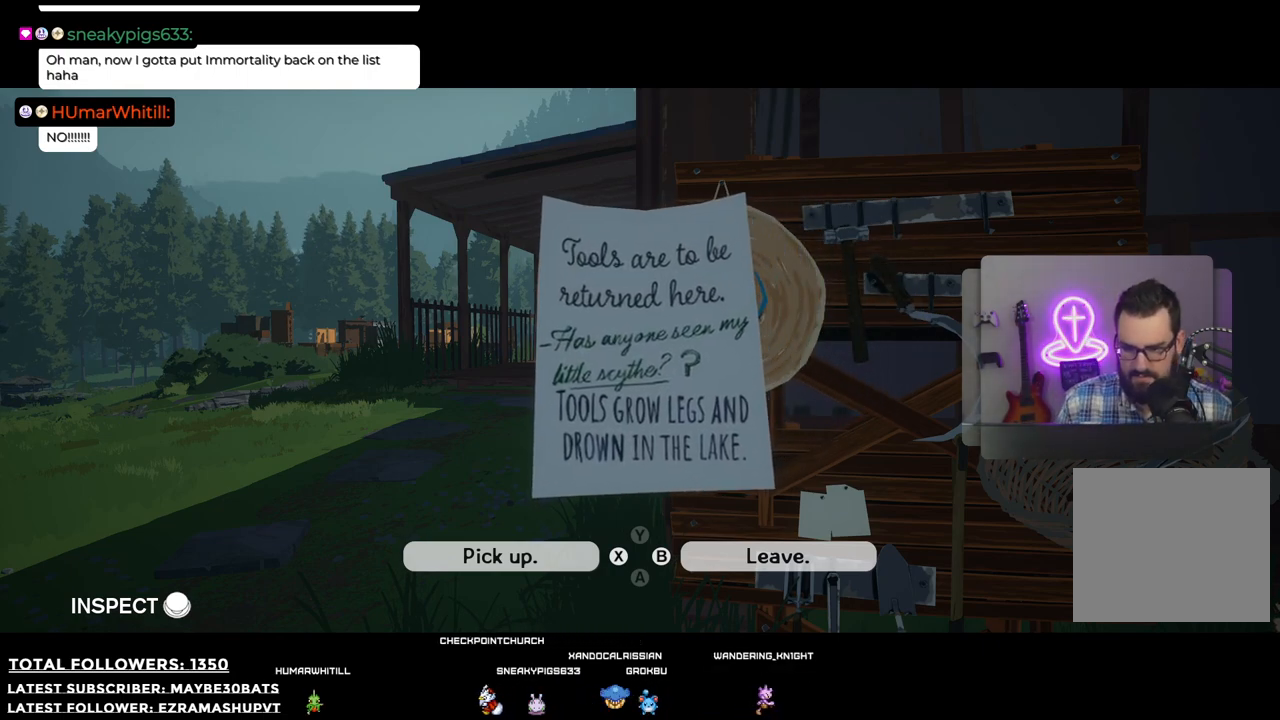
{"buttons": ["X"], "left_stick": "center", "right_stick": "center", "events": [[514, "X", "down"]]}
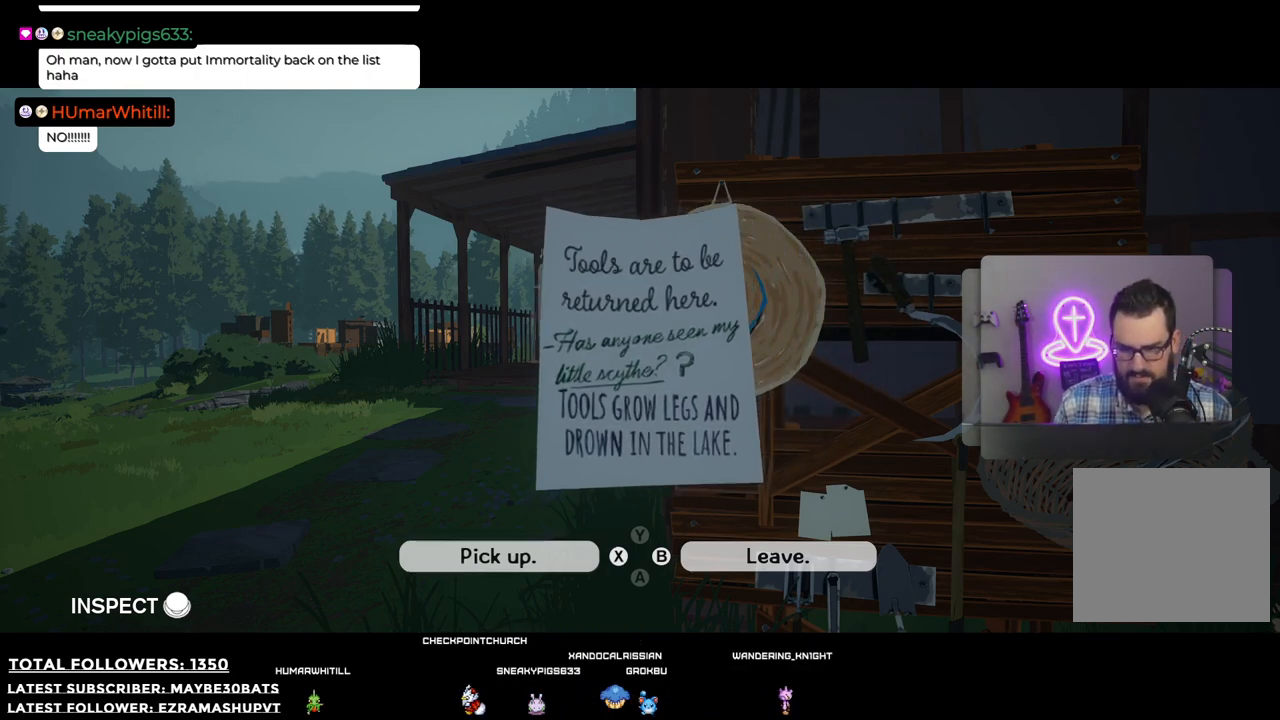
{"buttons": [], "left_stick": "center", "right_stick": "center", "events": [[165, "X", "up"]]}
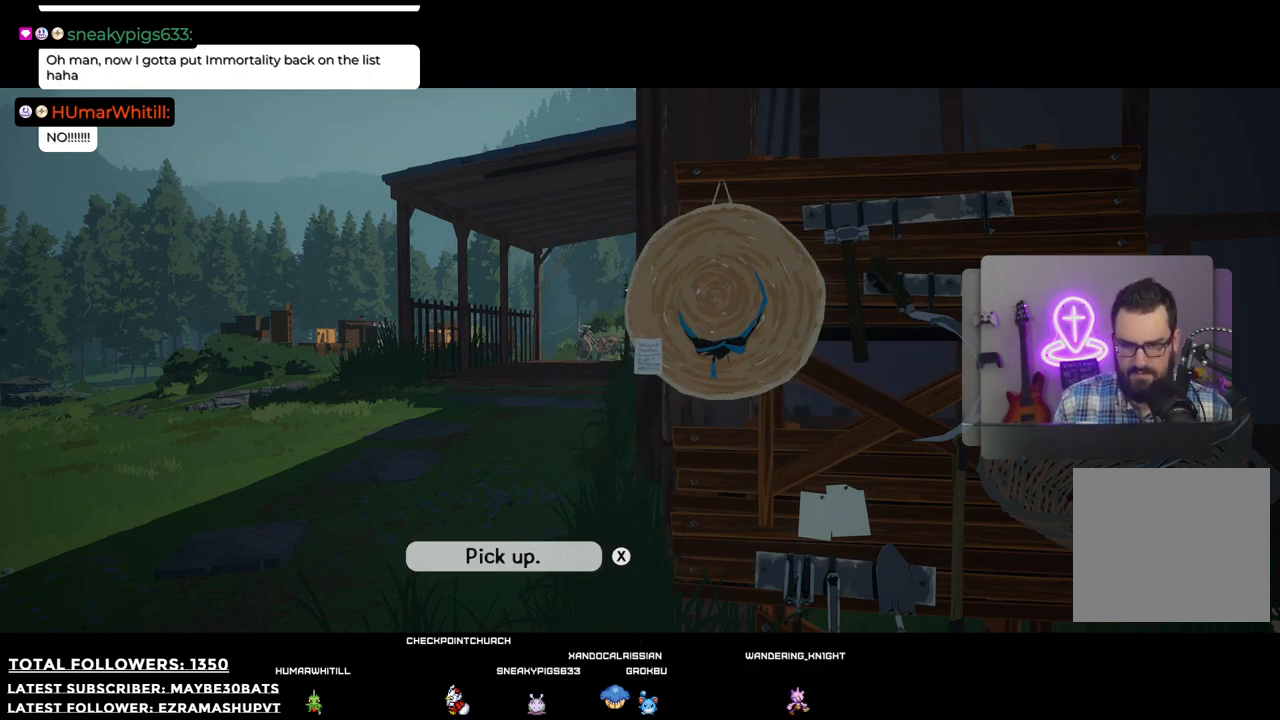
{"buttons": [], "left_stick": "up", "right_stick": "down-right", "events": [[239, "left_stick", "up"], [239, "right_stick", "right"], [385, "right_stick", "down-right"]]}
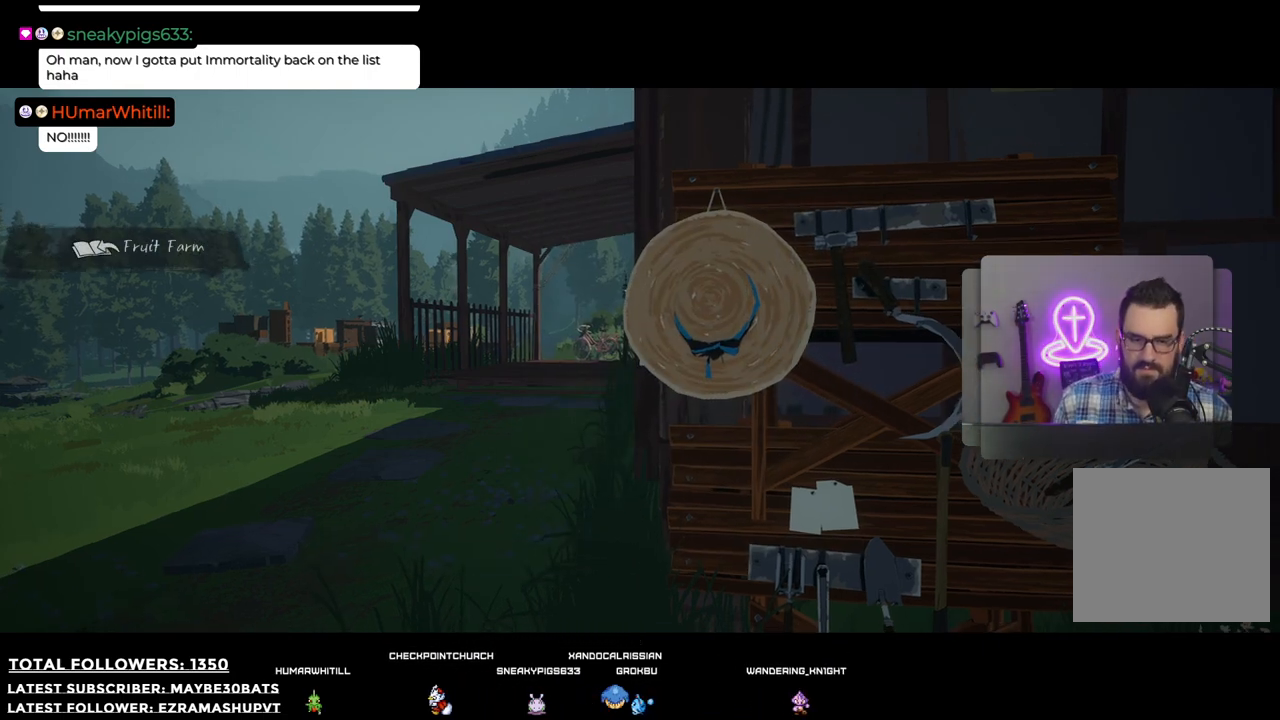
{"buttons": [], "left_stick": "up", "right_stick": "center", "events": [[165, "left_stick", "center"], [201, "right_stick", "center"], [385, "left_stick", "up"]]}
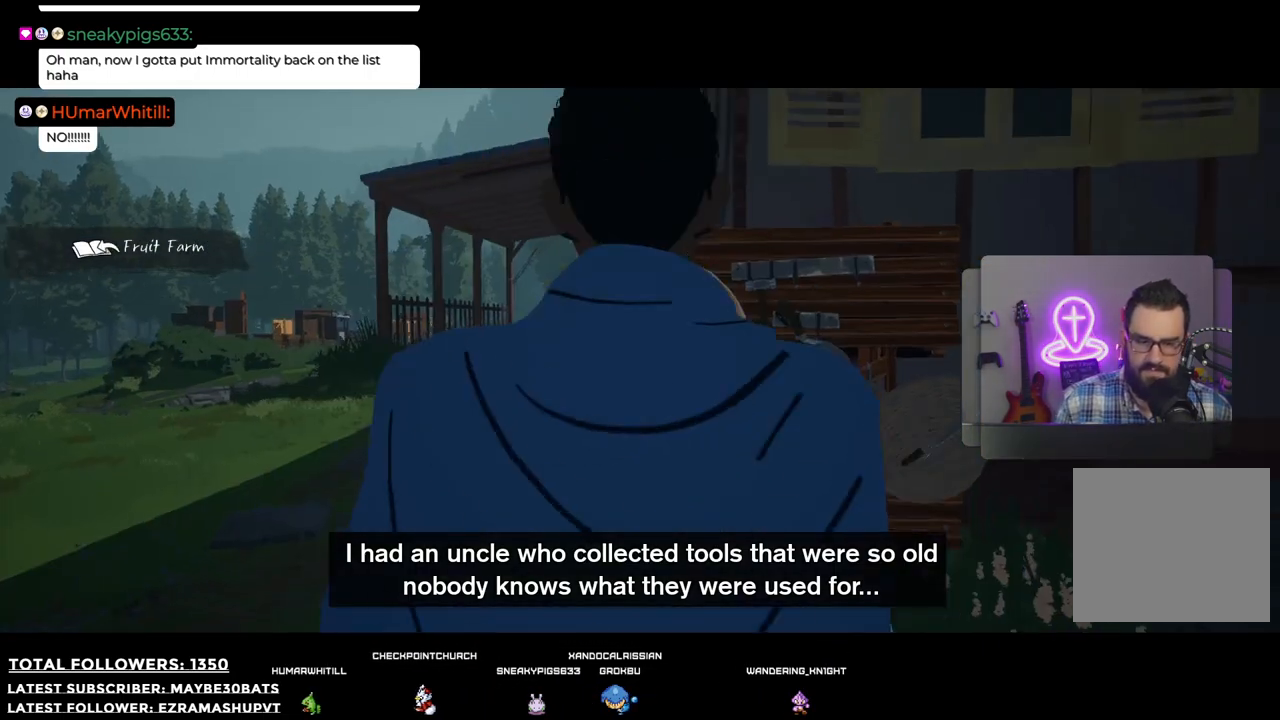
{"buttons": [], "left_stick": "up", "right_stick": "down-right", "events": [[183, "right_stick", "right"], [440, "right_stick", "down-right"]]}
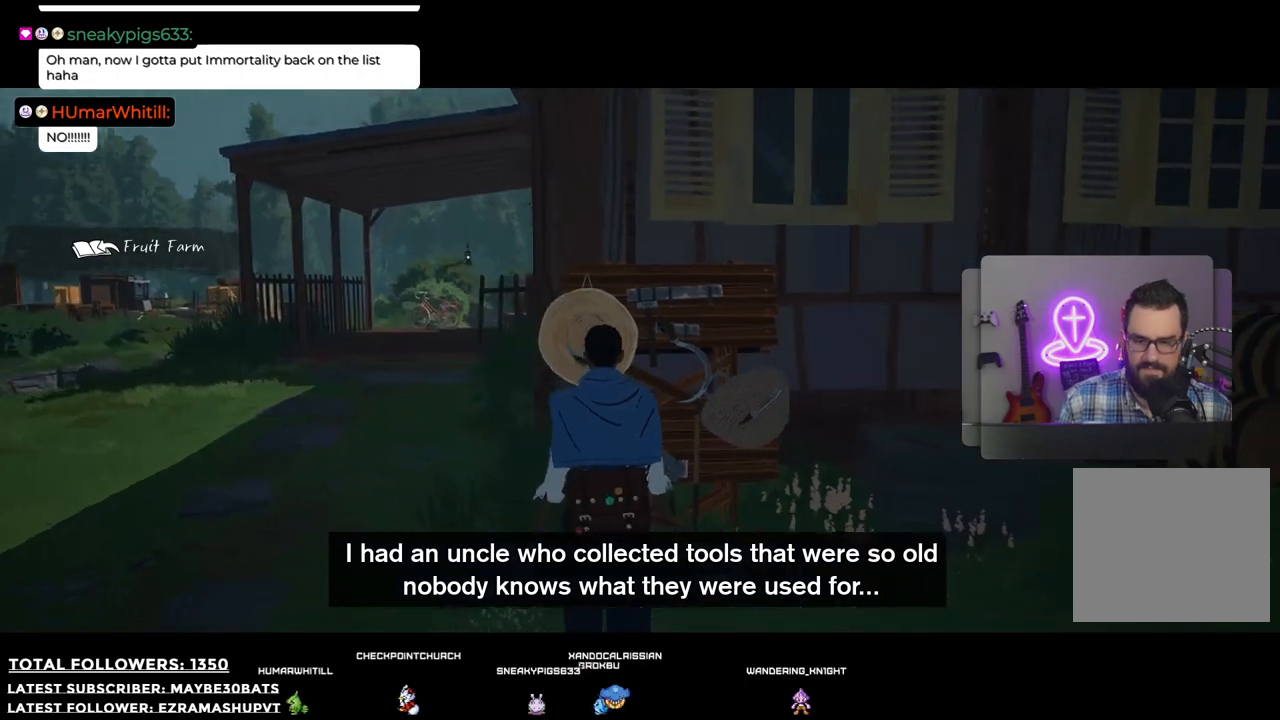
{"buttons": [], "left_stick": "up-right", "right_stick": "center", "events": [[238, "right_stick", "center"], [330, "left_stick", "up-right"]]}
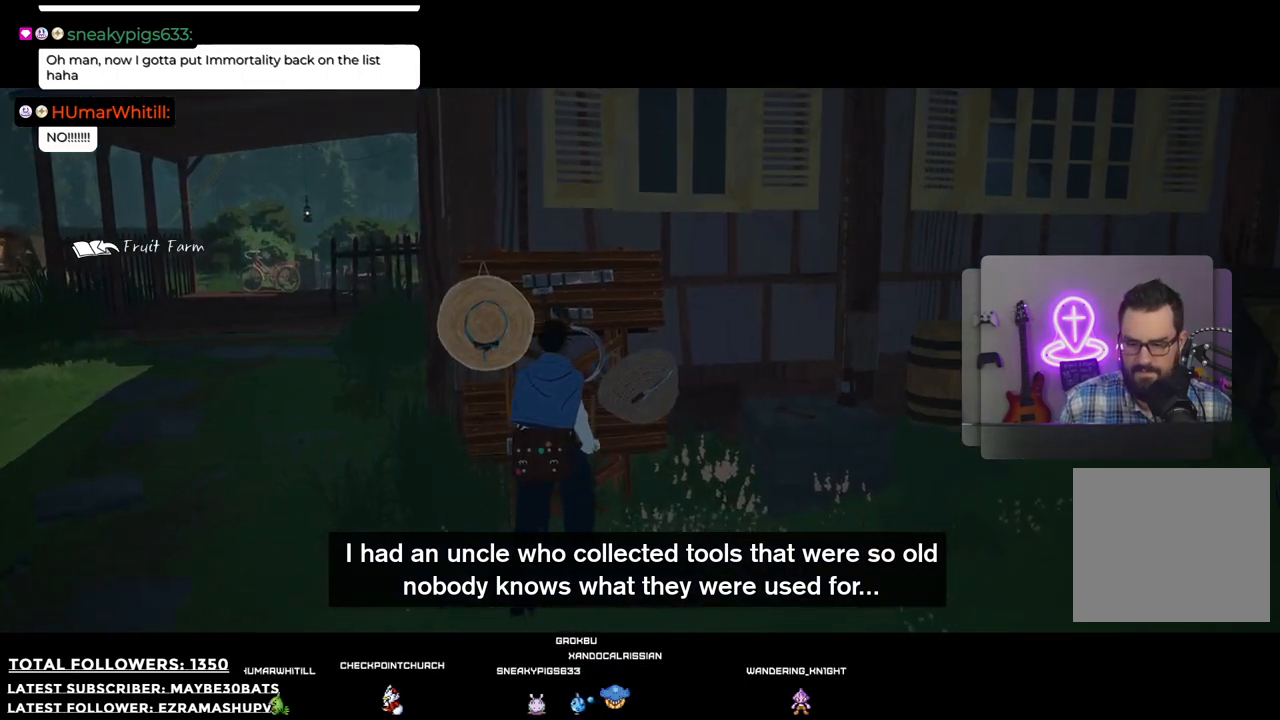
{"buttons": [], "left_stick": "up-left", "right_stick": "center", "events": [[239, "left_stick", "up"], [441, "left_stick", "up-left"]]}
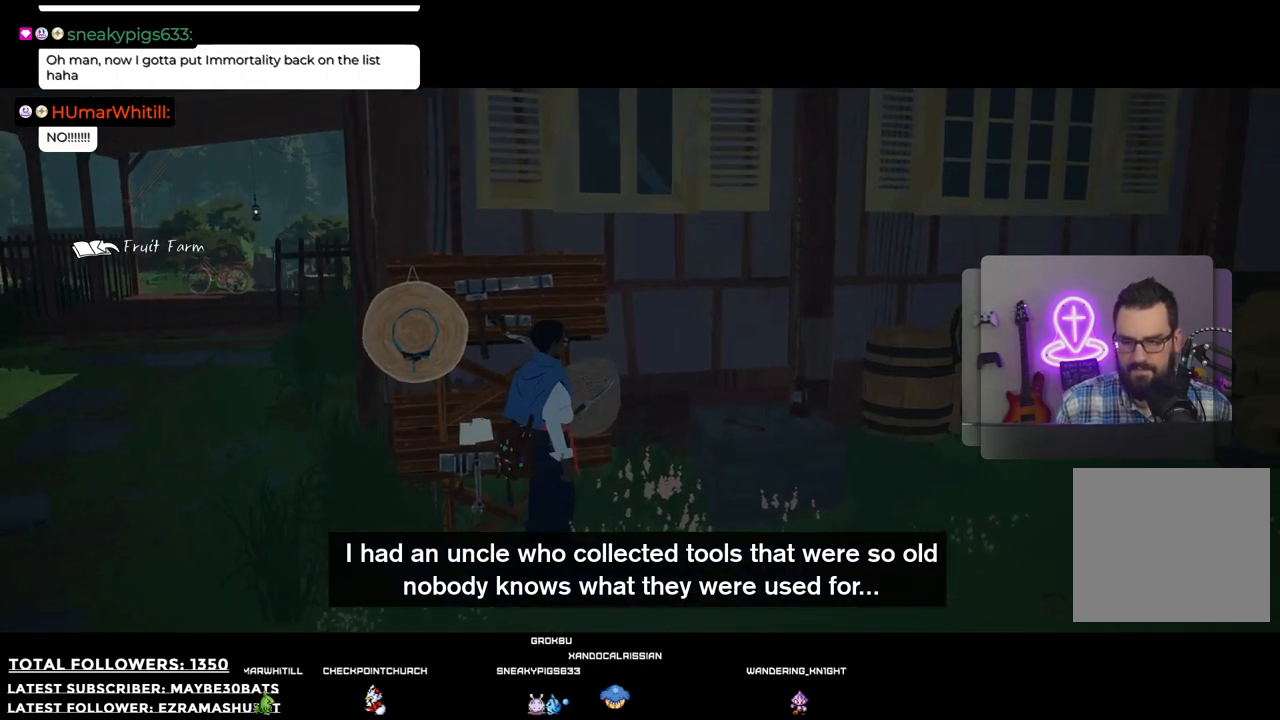
{"buttons": [], "left_stick": "left", "right_stick": "left", "events": [[91, "left_stick", "left"], [220, "right_stick", "left"]]}
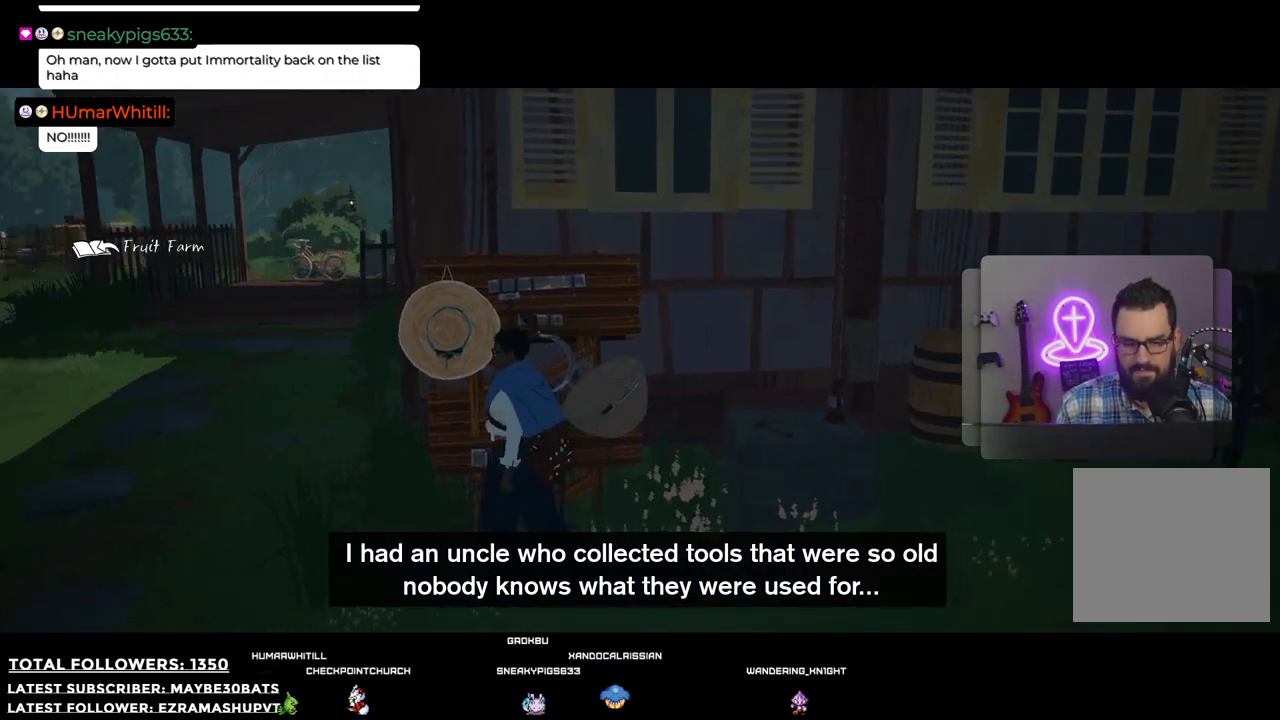
{"buttons": [], "left_stick": "left", "right_stick": "left", "events": []}
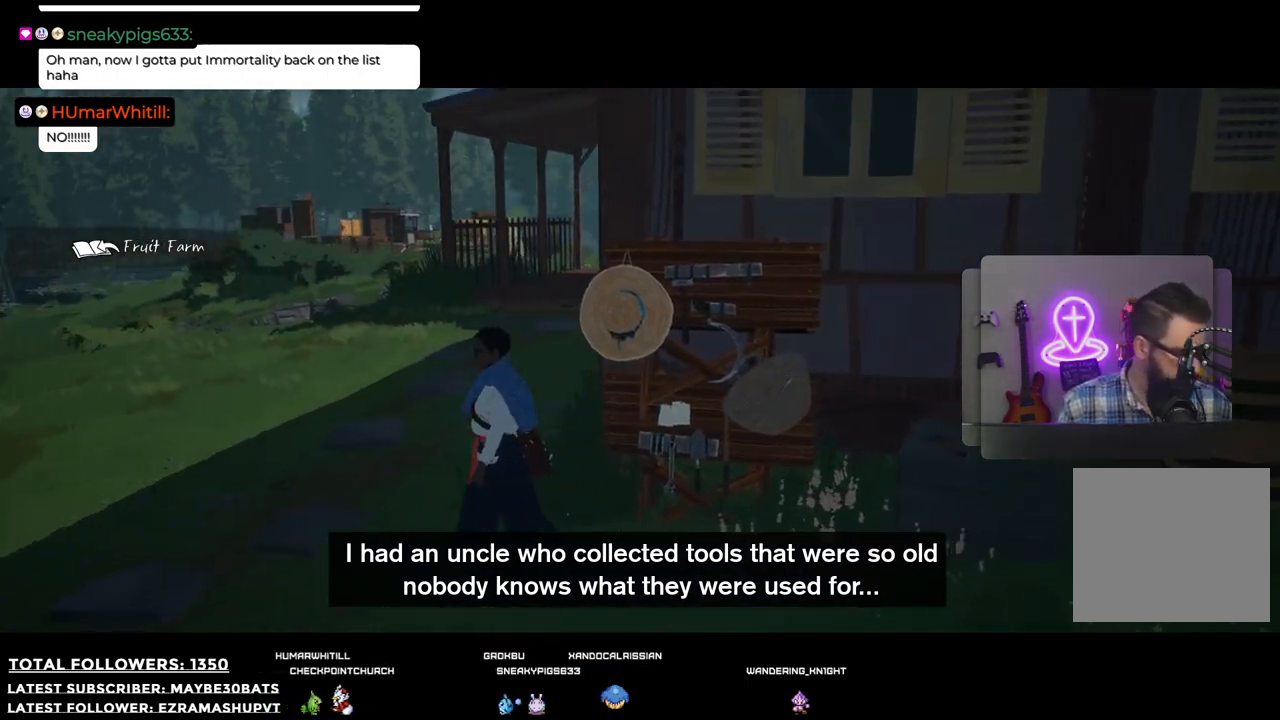
{"buttons": [], "left_stick": "up", "right_stick": "center", "events": [[128, "right_stick", "center"], [165, "left_stick", "up-left"], [293, "R1", "down"], [312, "left_stick", "up"], [495, "R1", "up"]]}
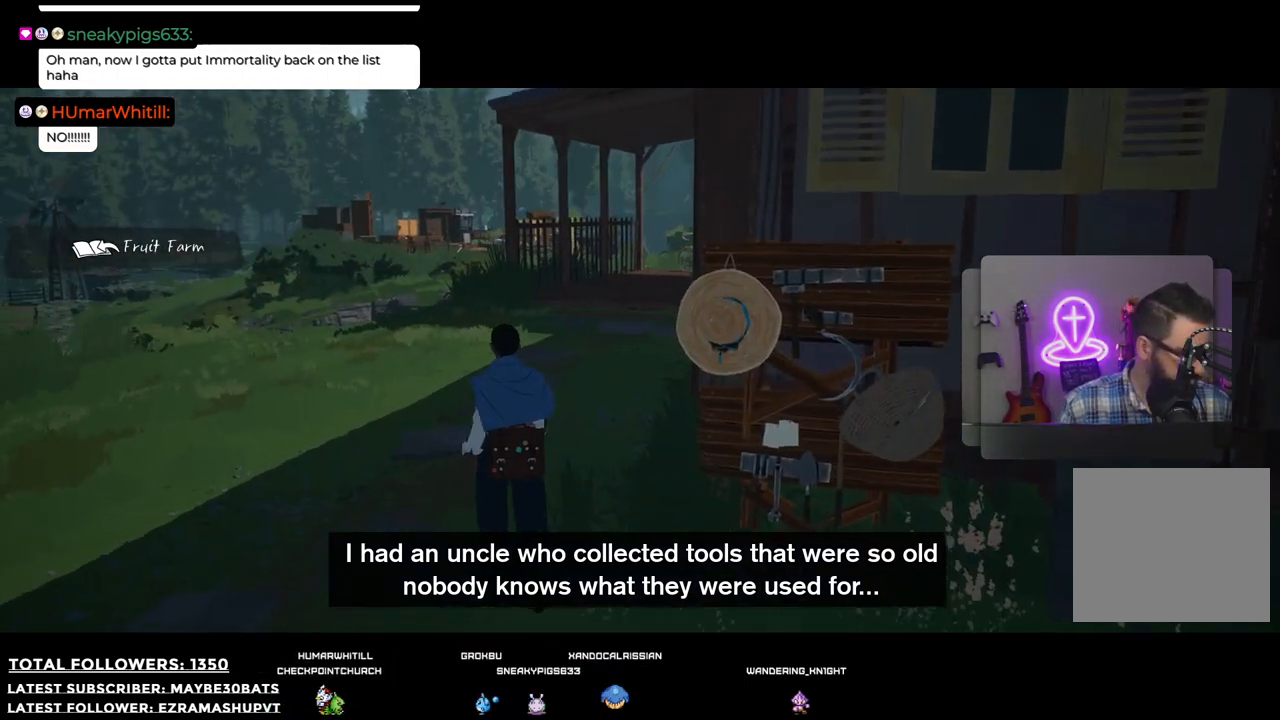
{"buttons": [], "left_stick": "up", "right_stick": "center", "events": []}
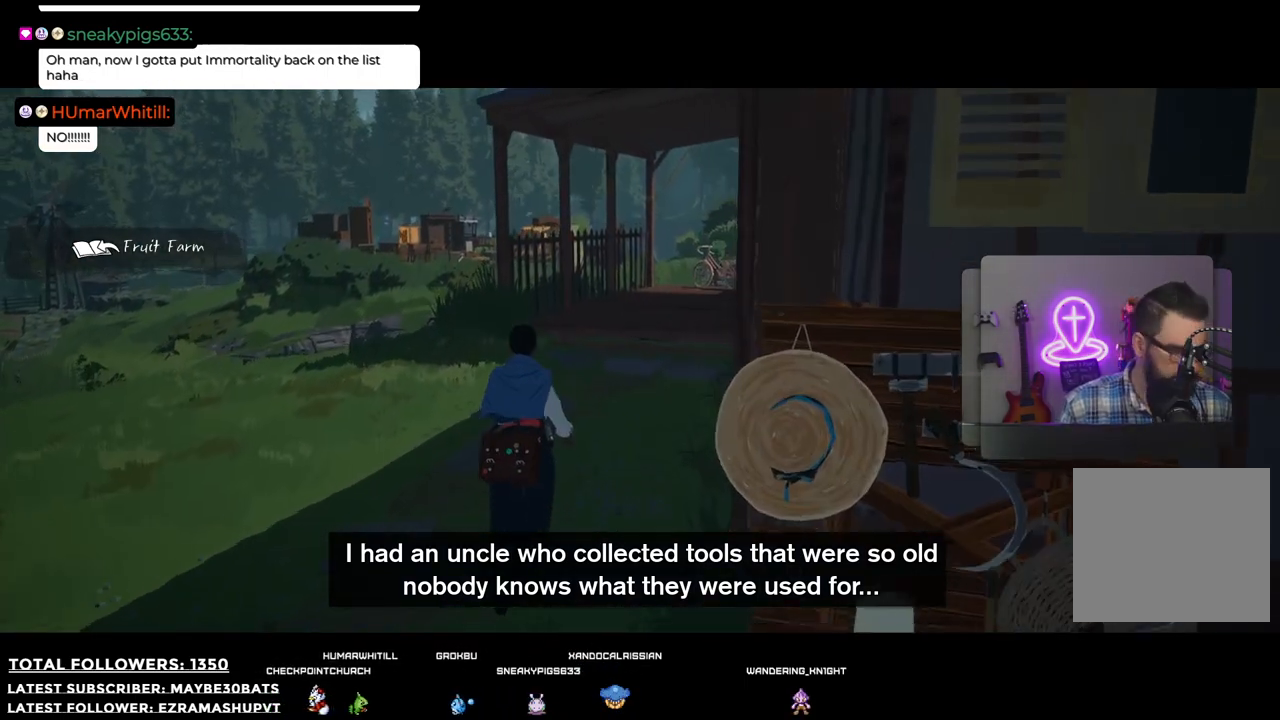
{"buttons": [], "left_stick": "up", "right_stick": "down-right", "events": [[275, "right_stick", "down-right"]]}
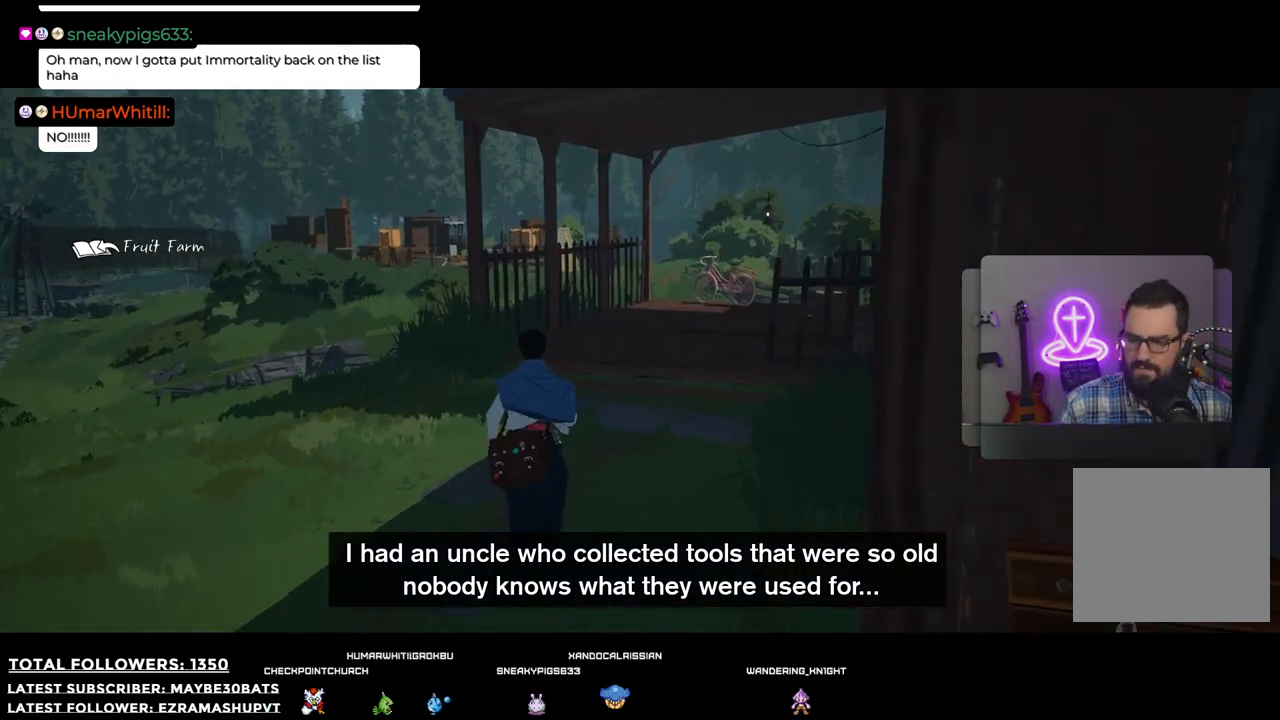
{"buttons": [], "left_stick": "up", "right_stick": "up-right", "events": [[92, "right_stick", "right"], [385, "right_stick", "up-right"]]}
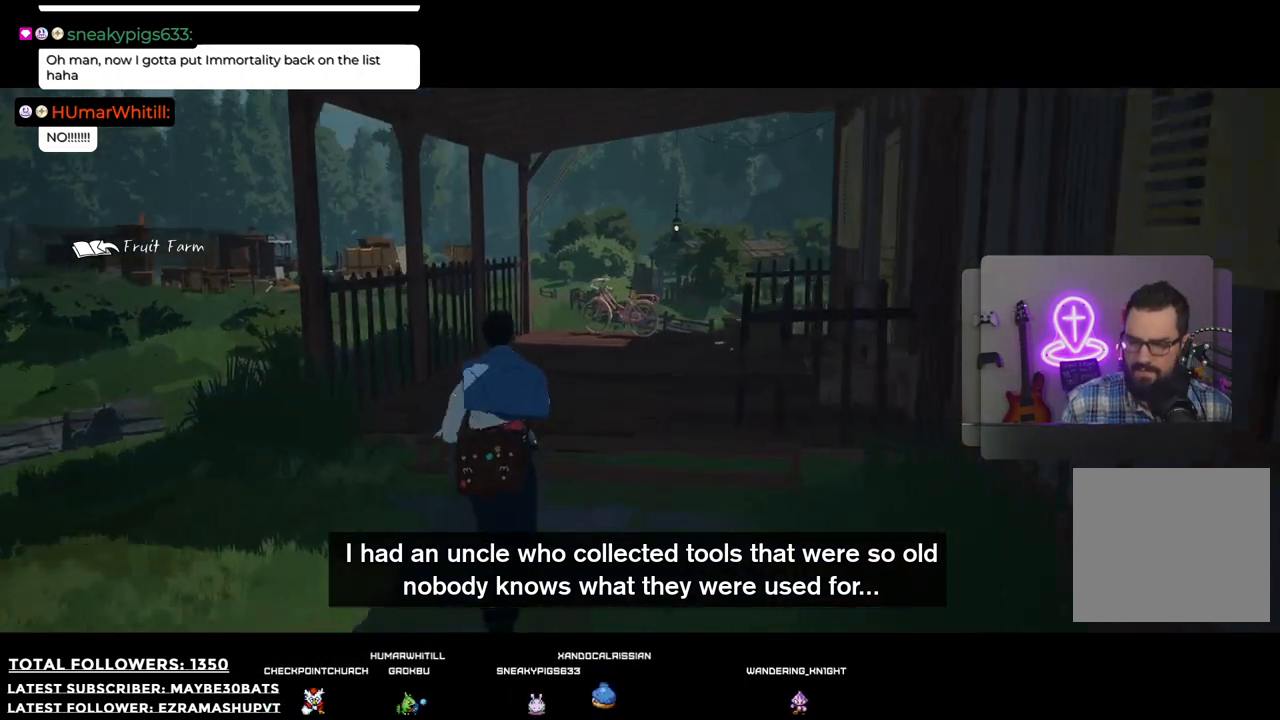
{"buttons": [], "left_stick": "up", "right_stick": "center", "events": [[36, "right_stick", "center"]]}
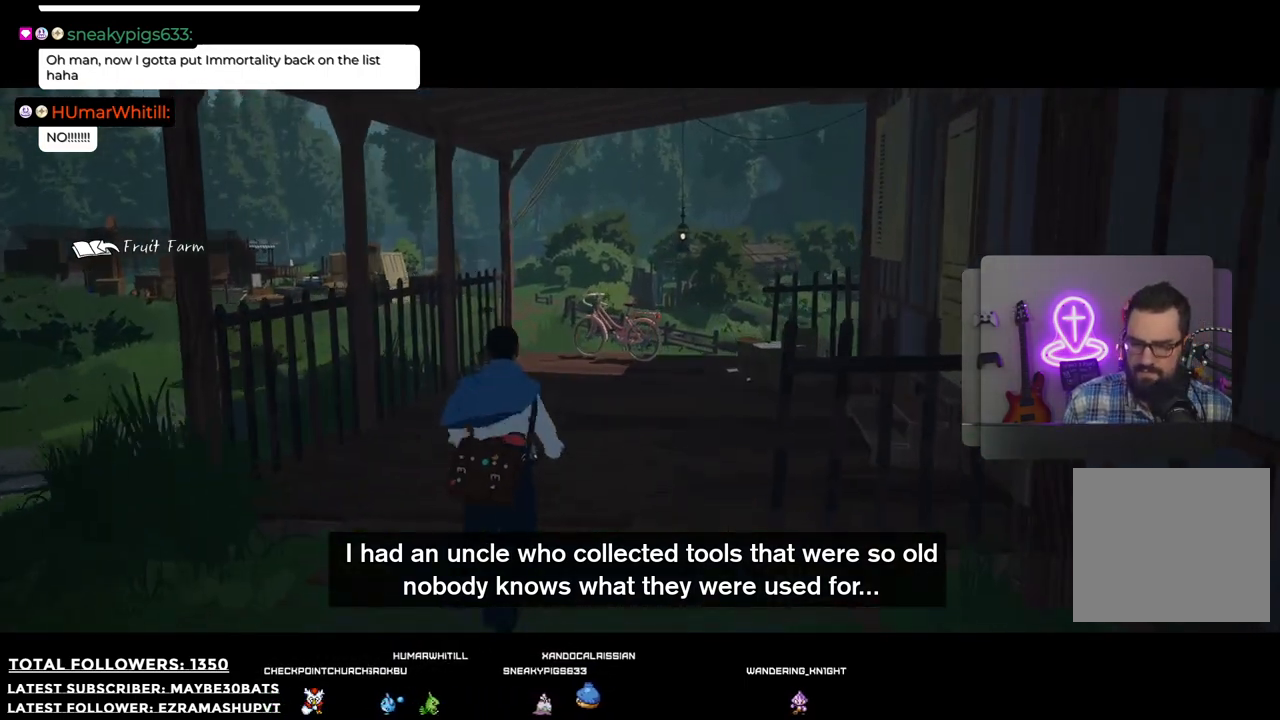
{"buttons": [], "left_stick": "up", "right_stick": "right", "events": [[74, "right_stick", "down-right"], [367, "right_stick", "right"]]}
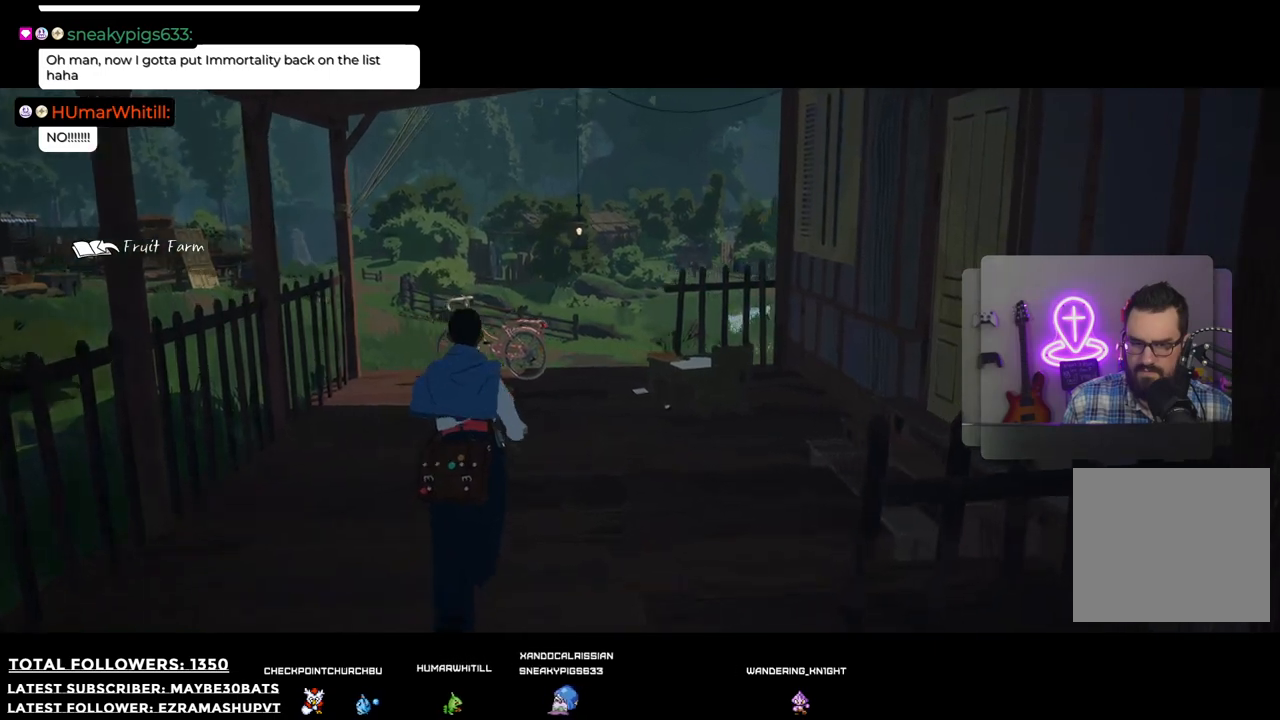
{"buttons": [], "left_stick": "up", "right_stick": "down", "events": [[477, "right_stick", "down"]]}
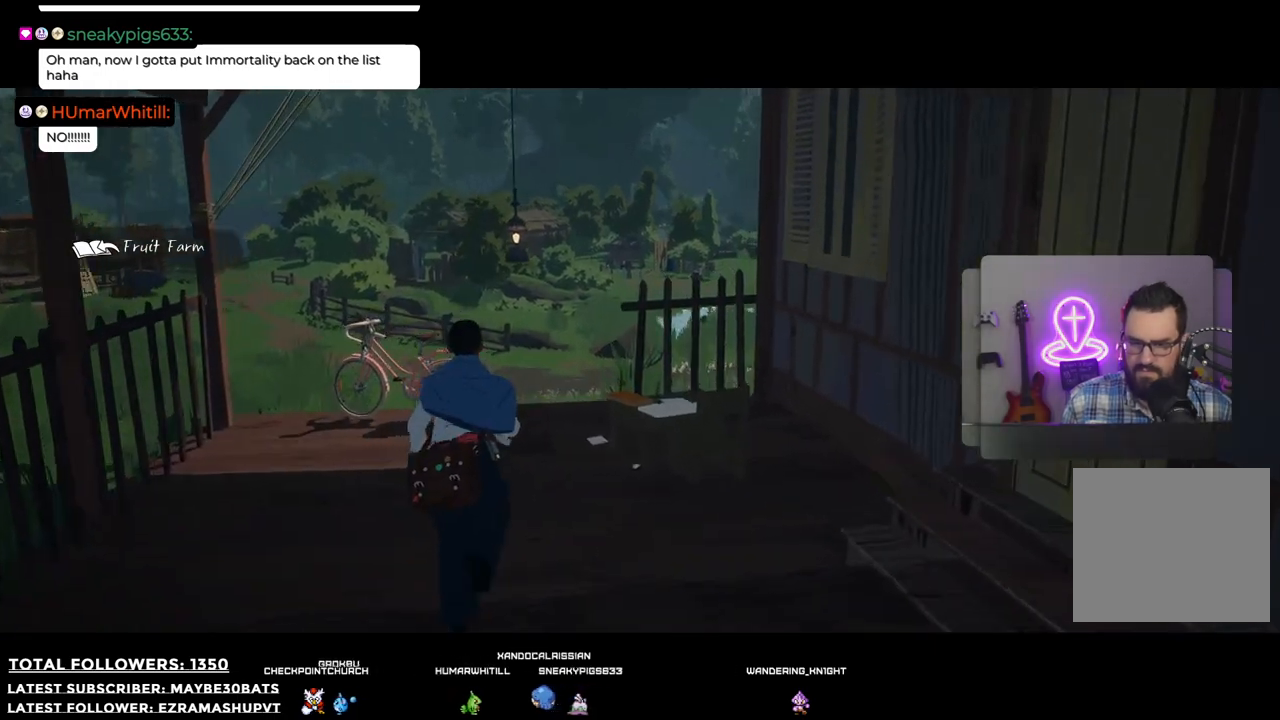
{"buttons": [], "left_stick": "up-left", "right_stick": "center", "events": [[330, "left_stick", "up-left"], [330, "right_stick", "center"]]}
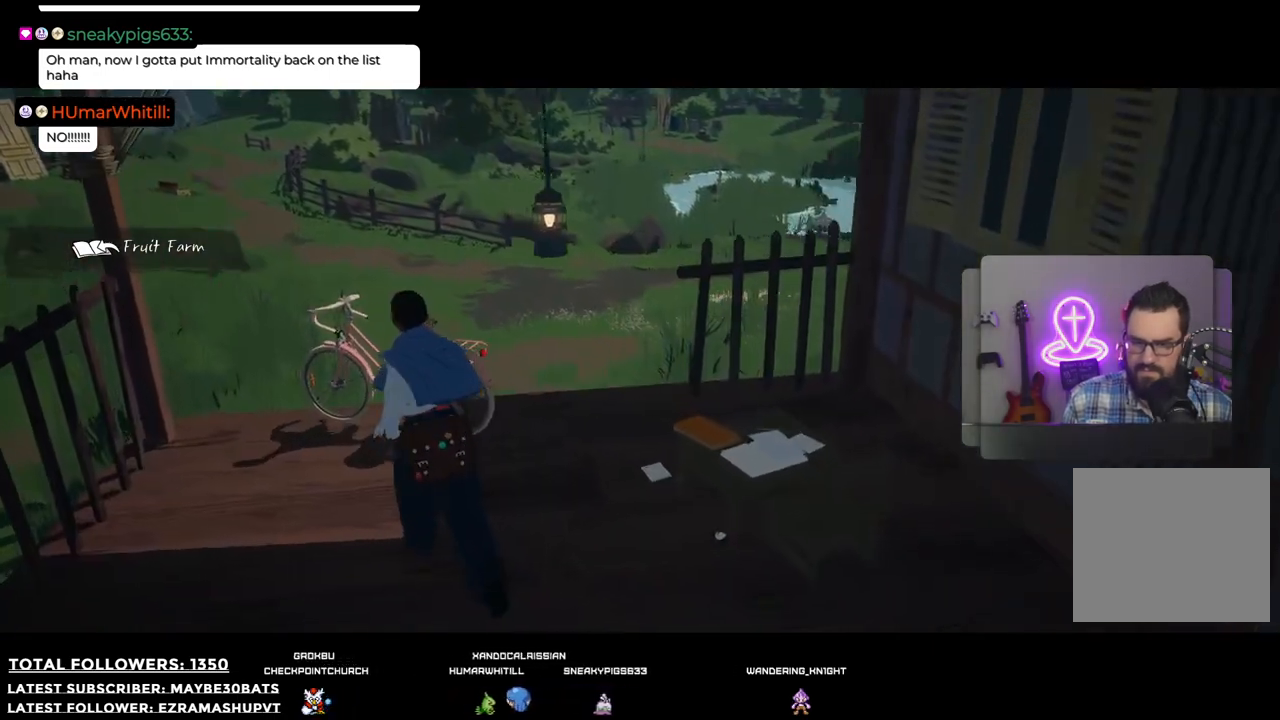
{"buttons": ["R2"], "left_stick": "center", "right_stick": "center", "events": [[238, "left_stick", "up"], [312, "R2", "down"], [440, "left_stick", "center"]]}
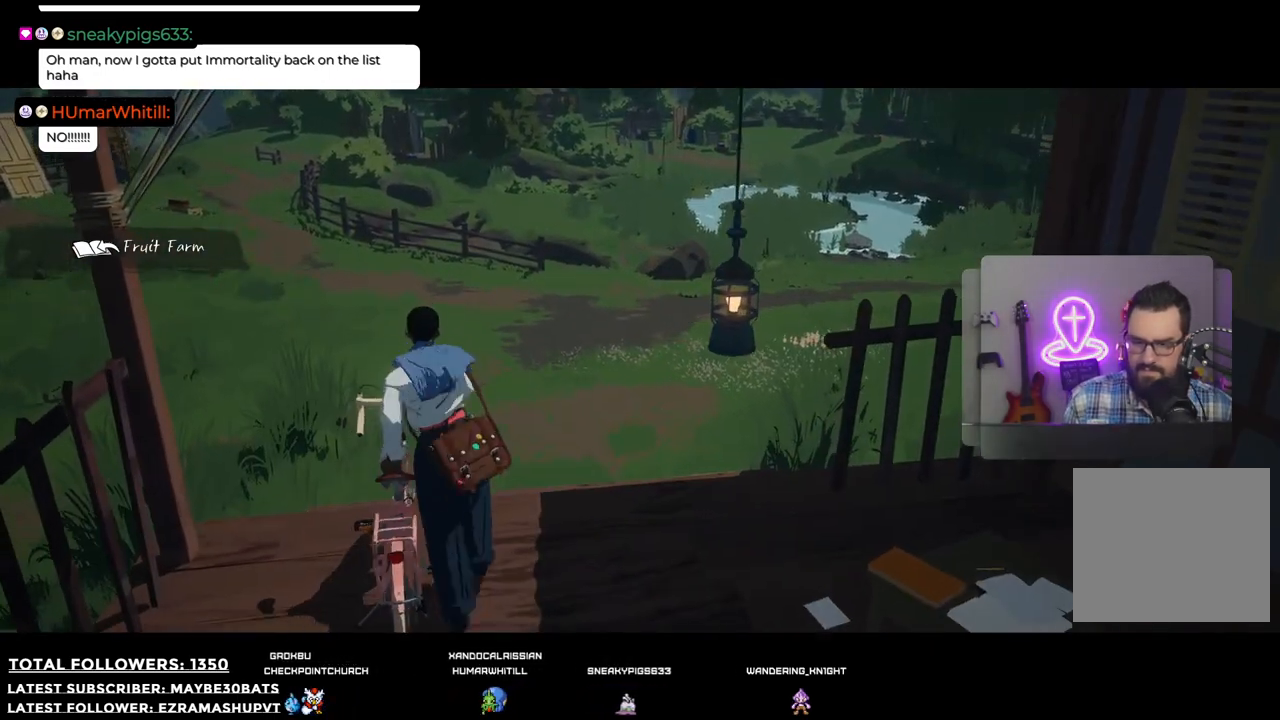
{"buttons": [], "left_stick": "up", "right_stick": "center", "events": [[37, "R2", "up"], [92, "left_stick", "up"]]}
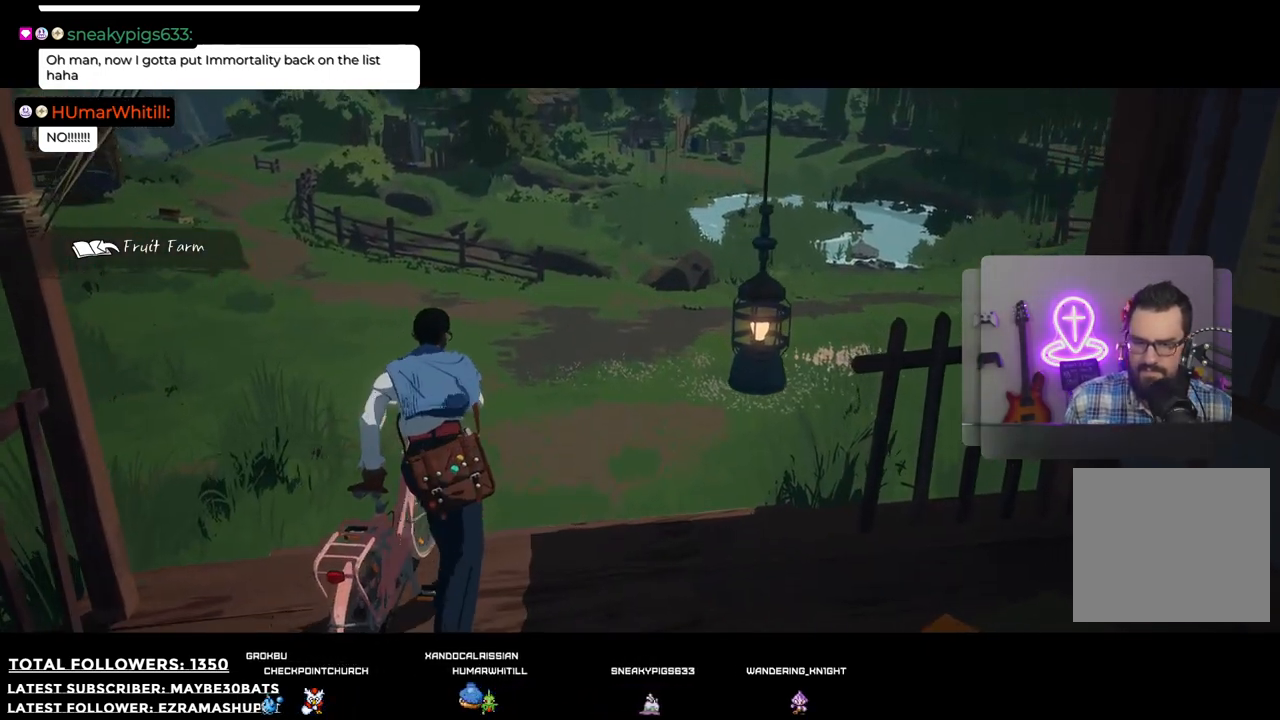
{"buttons": [], "left_stick": "up", "right_stick": "center", "events": [[55, "right_stick", "up"], [238, "right_stick", "up-right"], [440, "right_stick", "center"]]}
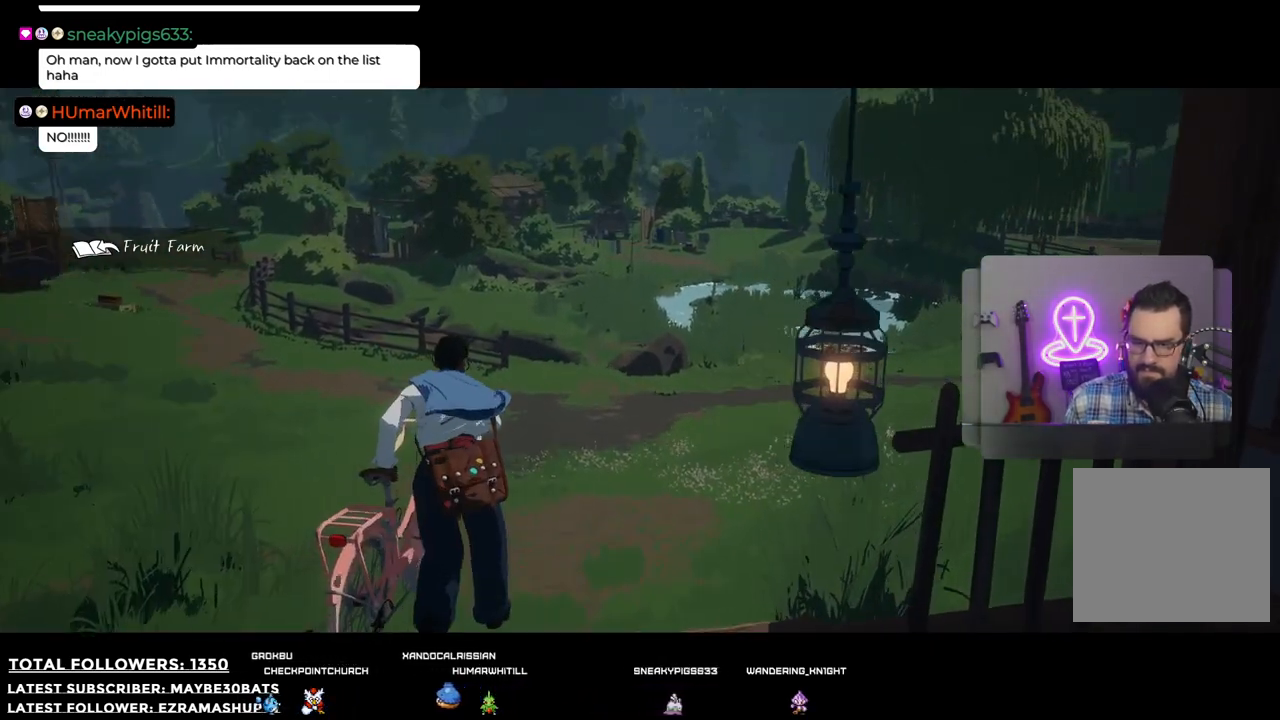
{"buttons": [], "left_stick": "up", "right_stick": "right", "events": [[330, "right_stick", "right"]]}
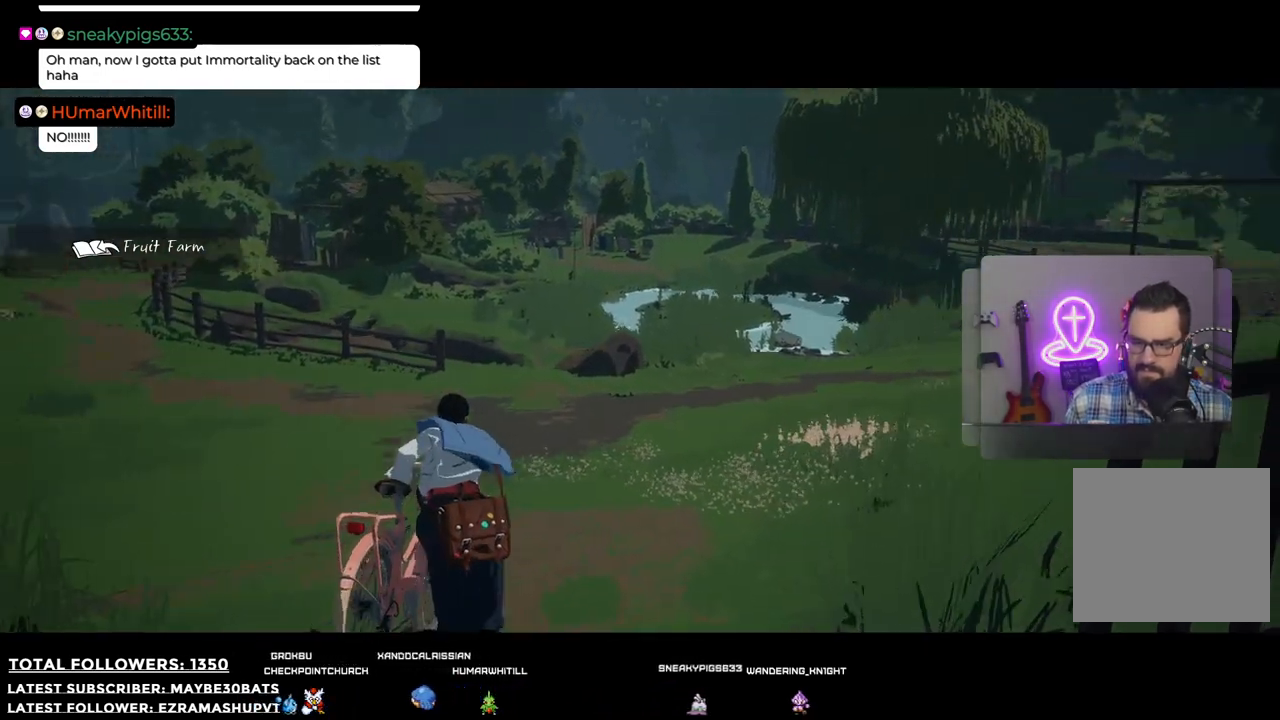
{"buttons": [], "left_stick": "up", "right_stick": "right", "events": []}
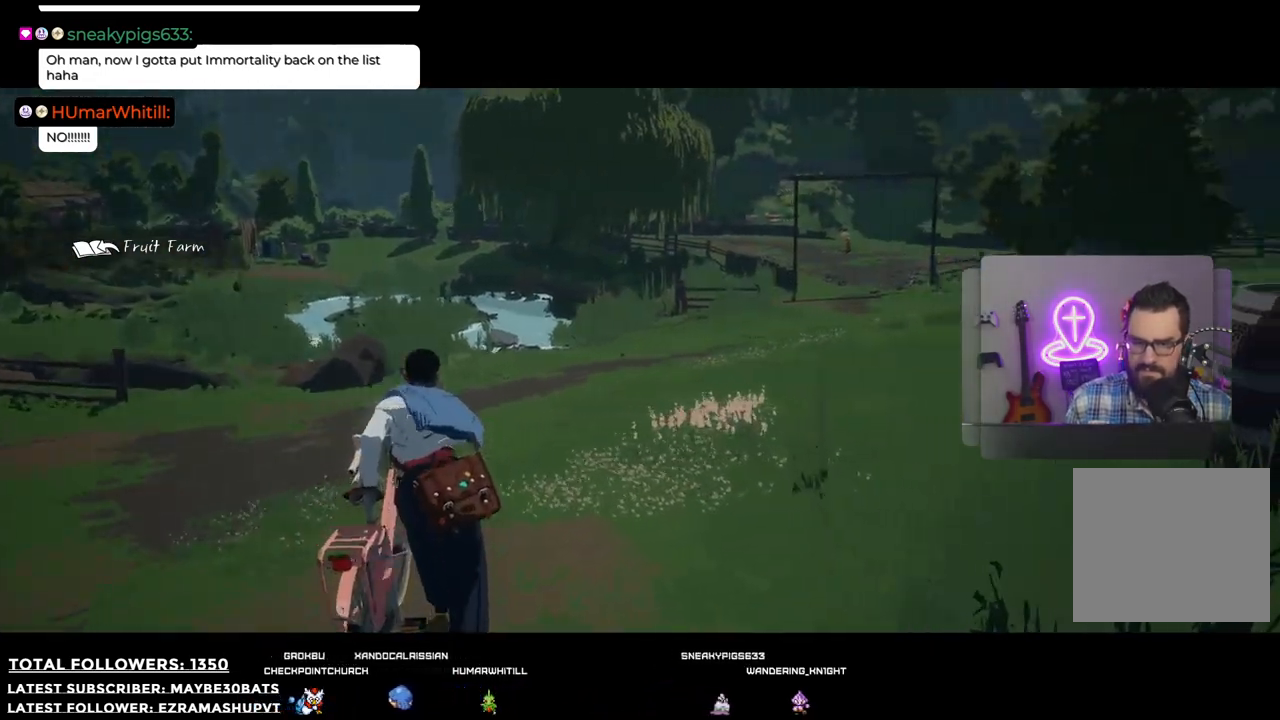
{"buttons": ["R2"], "left_stick": "up", "right_stick": "center", "events": [[294, "right_stick", "center"], [441, "R2", "down"]]}
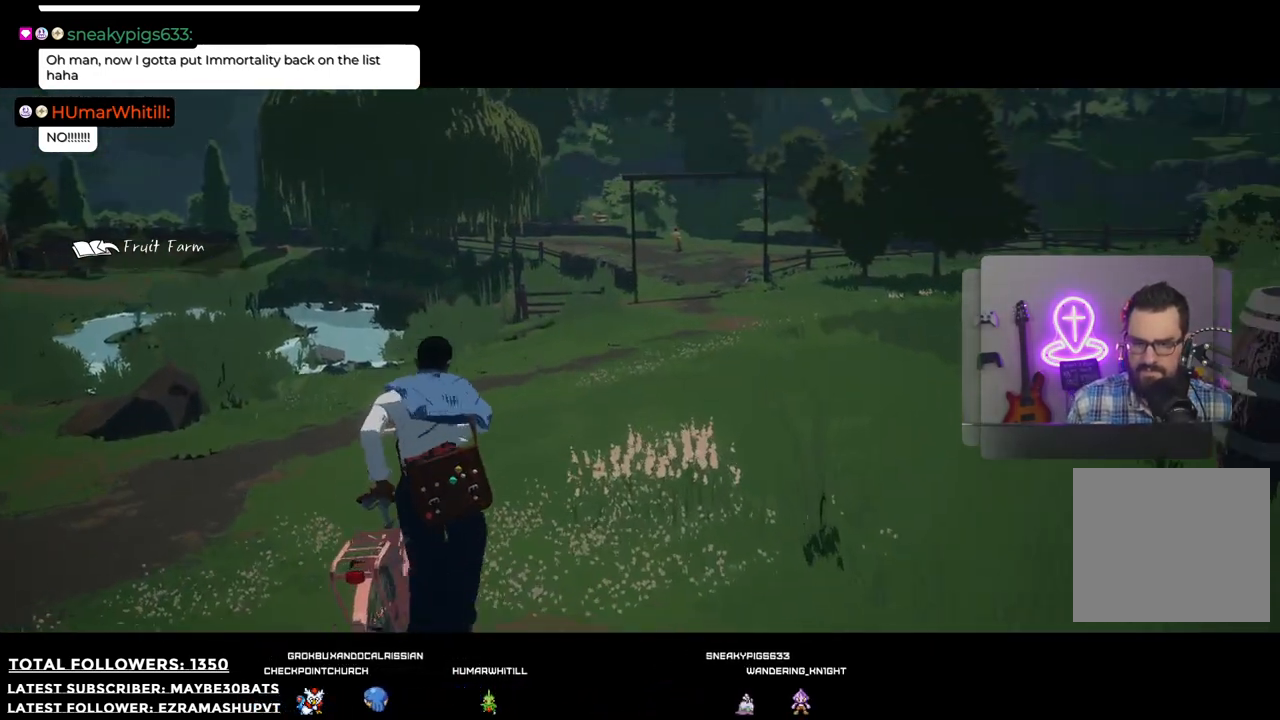
{"buttons": [], "left_stick": "up", "right_stick": "center", "events": [[165, "R2", "up"]]}